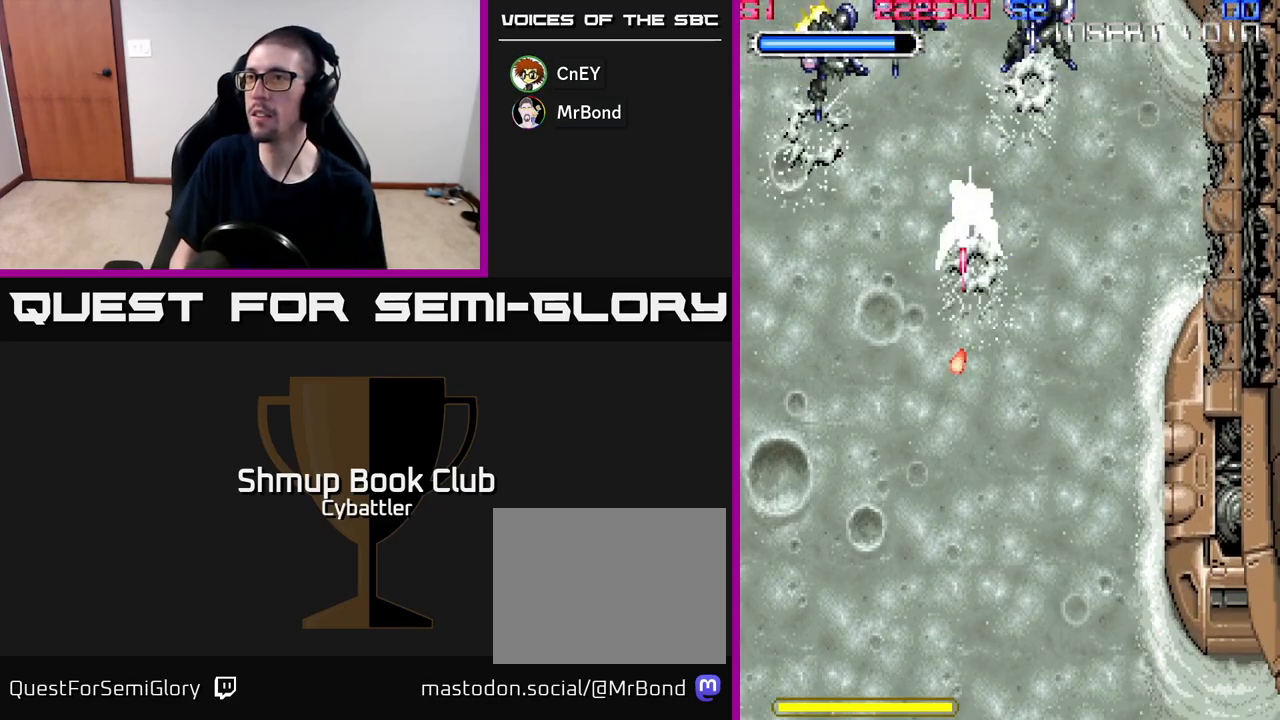
Gameplay with a controller (Xbox layout); each line is a JSON object with the inputs held at the frame after it. "events" lists button and stick changes between this image and that frame as [ms after this image, input, new state], when the widget could be followed in between. Not read: left_stick.
{"buttons": ["DPAD_DOWN", "DPAD_RIGHT"], "right_stick": "center", "events": [[17, "DPAD_LEFT", "down"], [183, "X", "down"], [283, "X", "up"], [300, "DPAD_UP", "up"], [333, "DPAD_LEFT", "up"], [367, "DPAD_DOWN", "down"], [367, "DPAD_RIGHT", "down"]]}
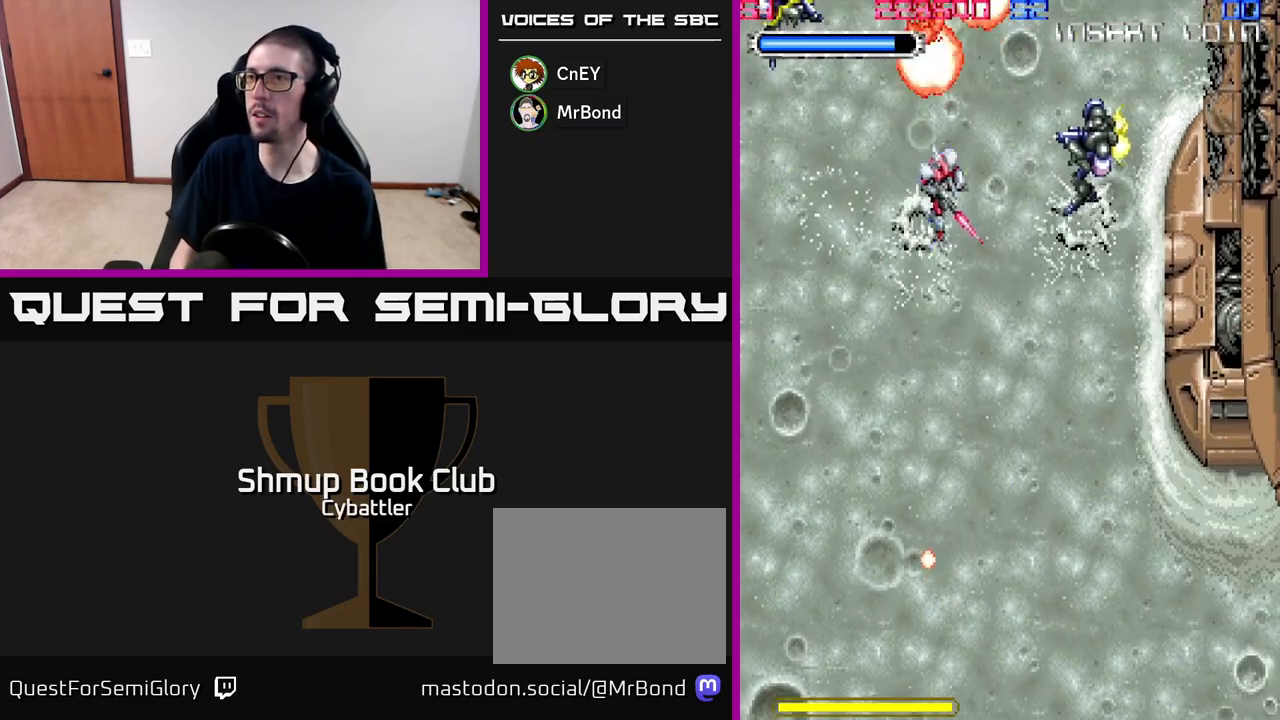
{"buttons": ["DPAD_UP"], "right_stick": "center", "events": [[200, "DPAD_RIGHT", "up"], [283, "DPAD_DOWN", "up"], [367, "DPAD_LEFT", "down"], [383, "DPAD_UP", "down"], [483, "DPAD_LEFT", "up"]]}
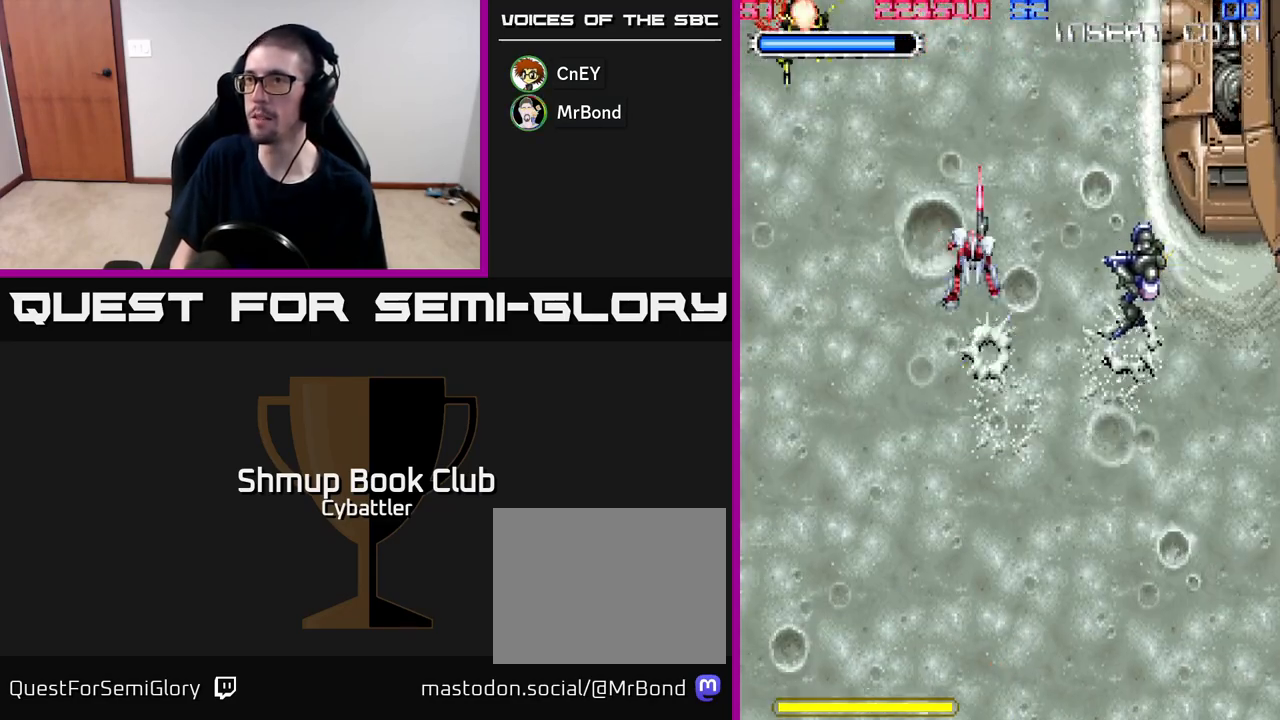
{"buttons": [], "right_stick": "center", "events": [[17, "DPAD_UP", "up"]]}
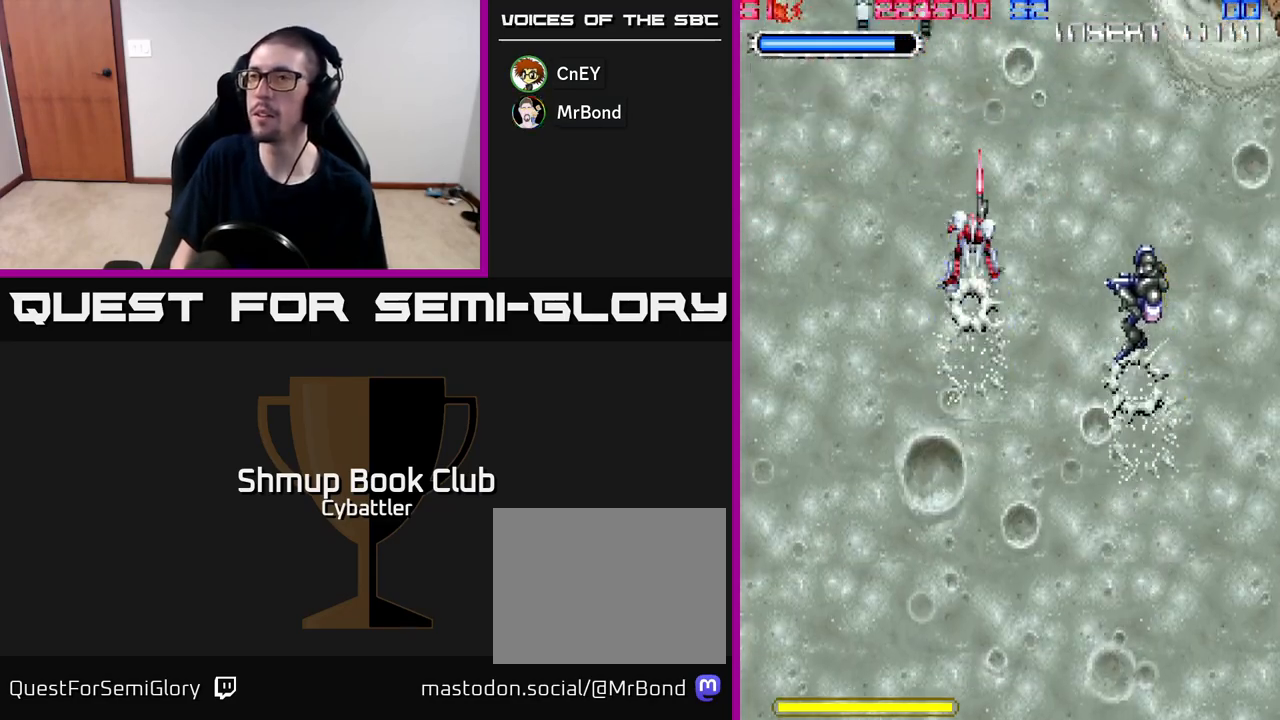
{"buttons": ["X"], "right_stick": "center", "events": [[300, "DPAD_RIGHT", "down"], [417, "X", "down"], [500, "DPAD_RIGHT", "up"]]}
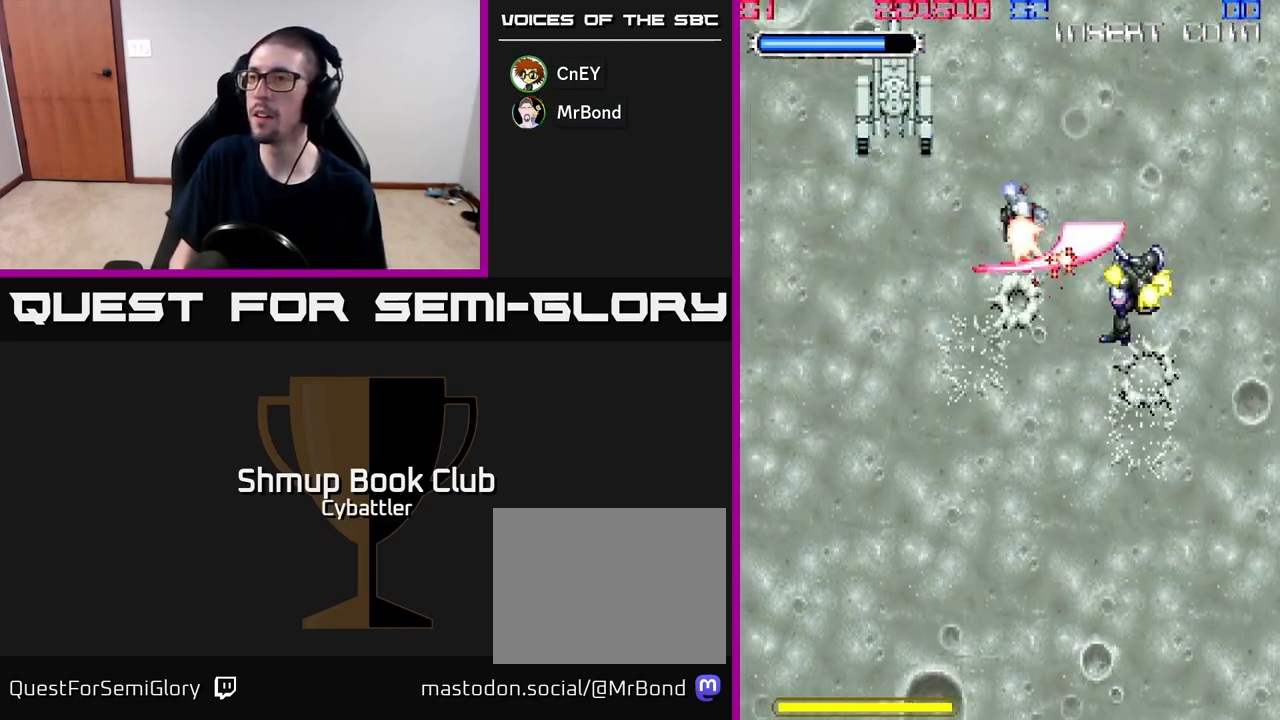
{"buttons": ["DPAD_DOWN"], "right_stick": "center", "events": [[17, "X", "up"], [33, "DPAD_LEFT", "down"], [267, "DPAD_DOWN", "down"], [433, "DPAD_LEFT", "up"]]}
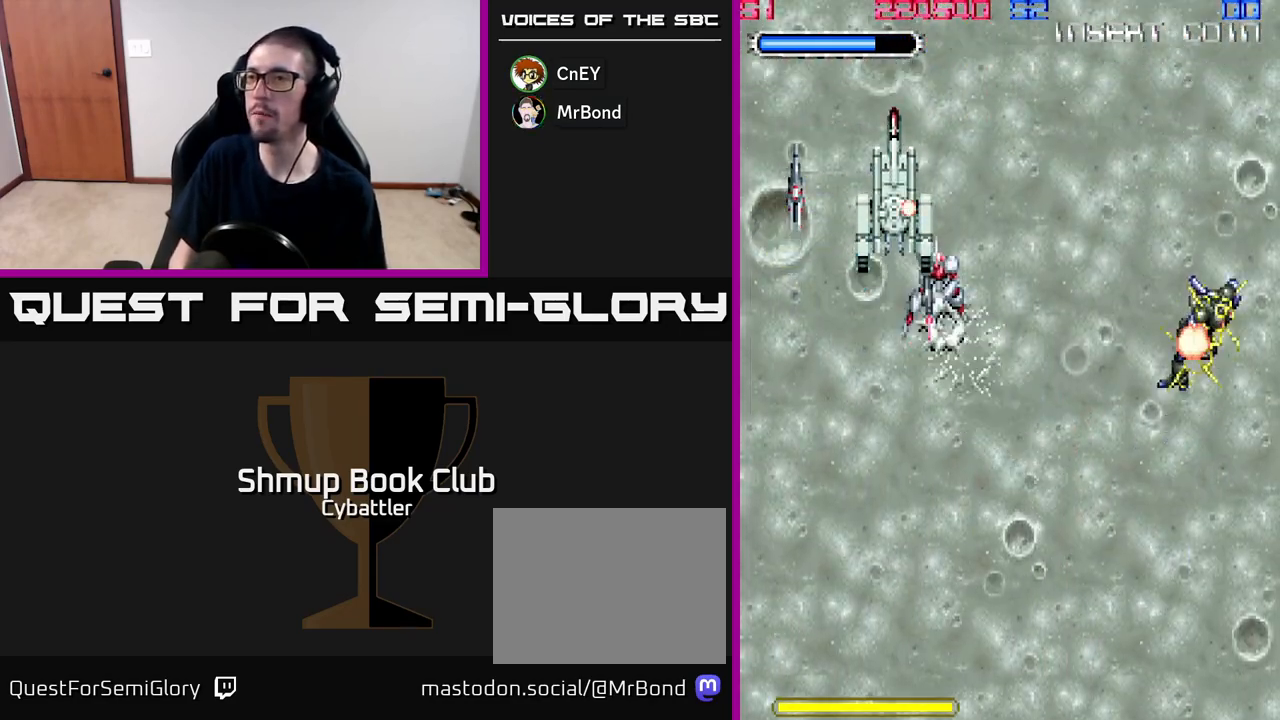
{"buttons": ["DPAD_UP", "DPAD_LEFT"], "right_stick": "center", "events": [[17, "DPAD_DOWN", "up"], [50, "DPAD_UP", "down"], [100, "X", "down"], [167, "DPAD_UP", "up"], [183, "X", "up"], [217, "DPAD_DOWN", "down"], [250, "DPAD_LEFT", "down"], [267, "DPAD_DOWN", "up"], [367, "DPAD_UP", "down"]]}
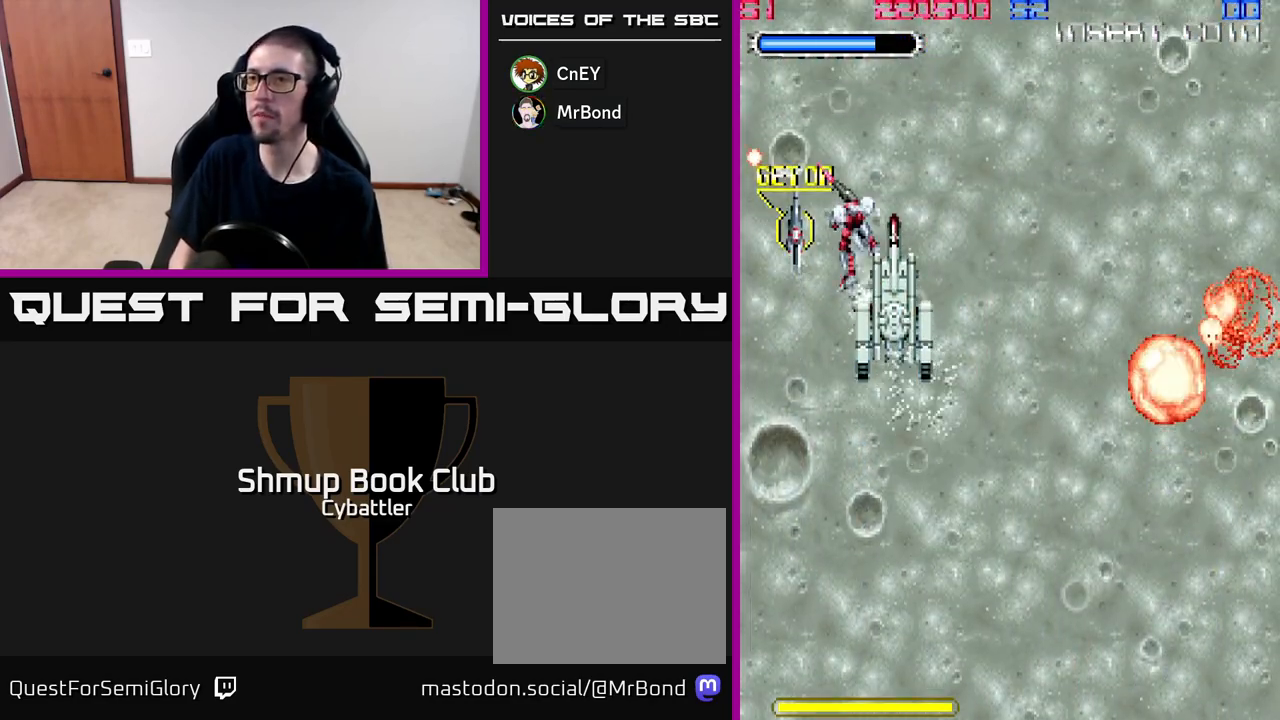
{"buttons": ["DPAD_DOWN", "DPAD_RIGHT"], "right_stick": "center", "events": [[33, "DPAD_UP", "up"], [133, "DPAD_DOWN", "down"], [133, "DPAD_LEFT", "up"], [483, "DPAD_RIGHT", "down"]]}
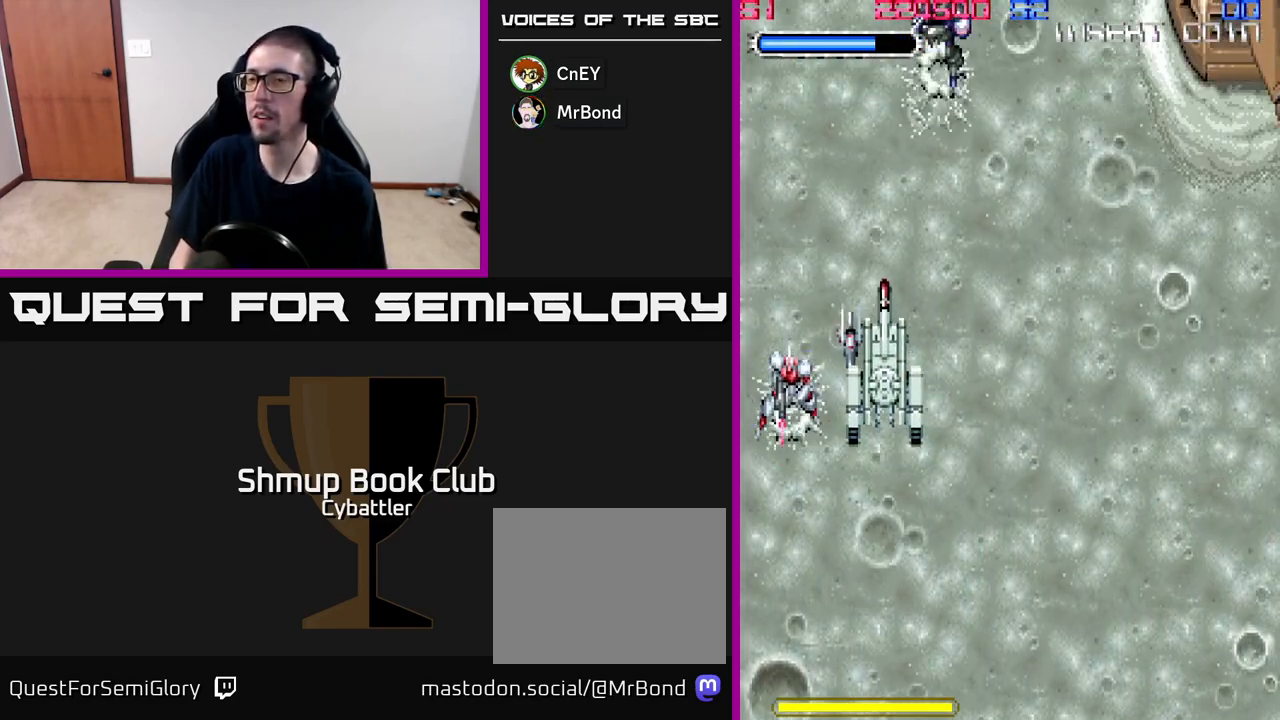
{"buttons": ["DPAD_UP", "DPAD_RIGHT"], "right_stick": "center", "events": [[83, "DPAD_DOWN", "up"], [167, "DPAD_RIGHT", "up"], [183, "DPAD_UP", "down"], [333, "DPAD_RIGHT", "down"]]}
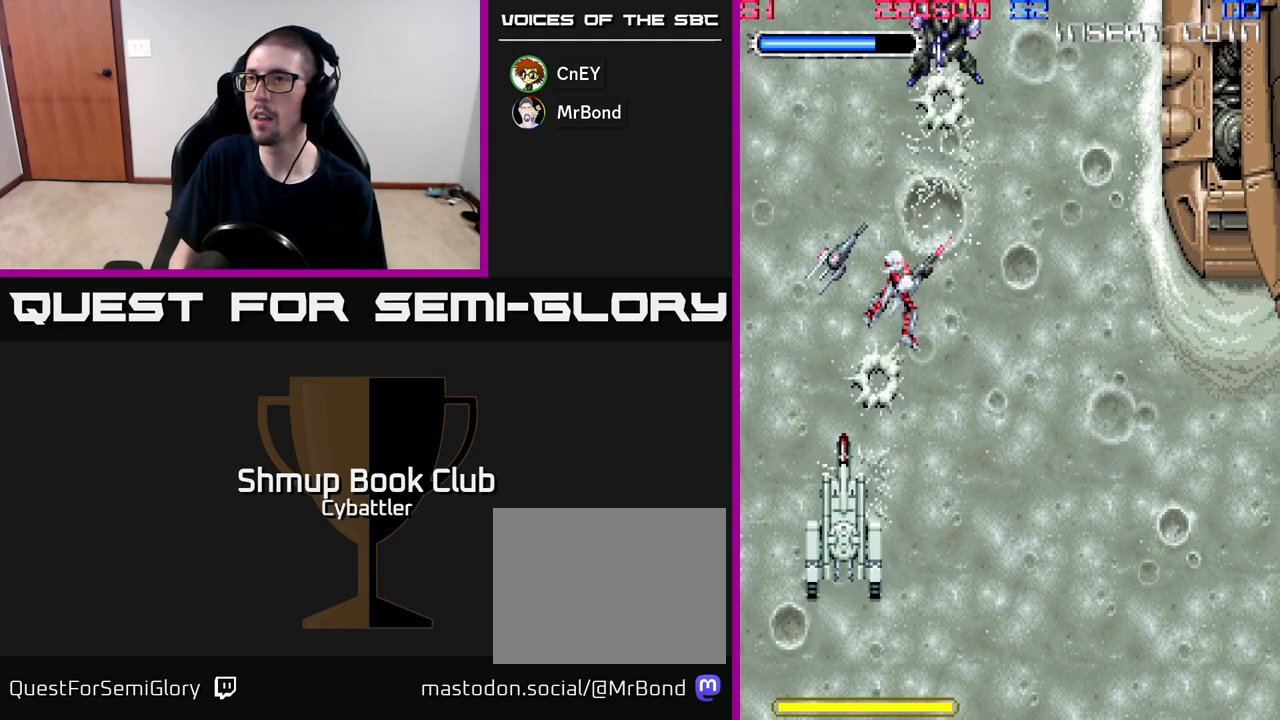
{"buttons": ["DPAD_DOWN"], "right_stick": "center", "events": [[83, "DPAD_RIGHT", "up"], [183, "X", "down"], [267, "X", "up"], [333, "DPAD_UP", "up"], [483, "DPAD_DOWN", "down"]]}
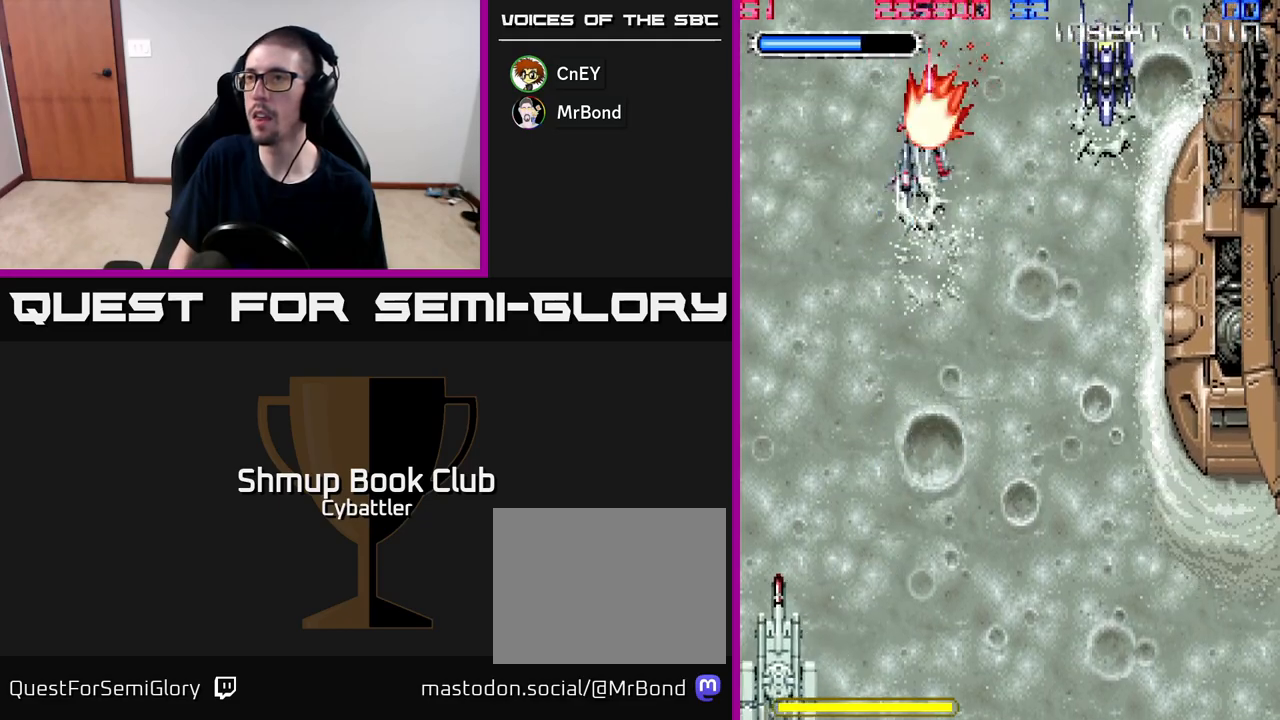
{"buttons": ["X", "DPAD_RIGHT"], "right_stick": "center", "events": [[217, "DPAD_DOWN", "up"], [233, "DPAD_RIGHT", "down"], [417, "X", "down"]]}
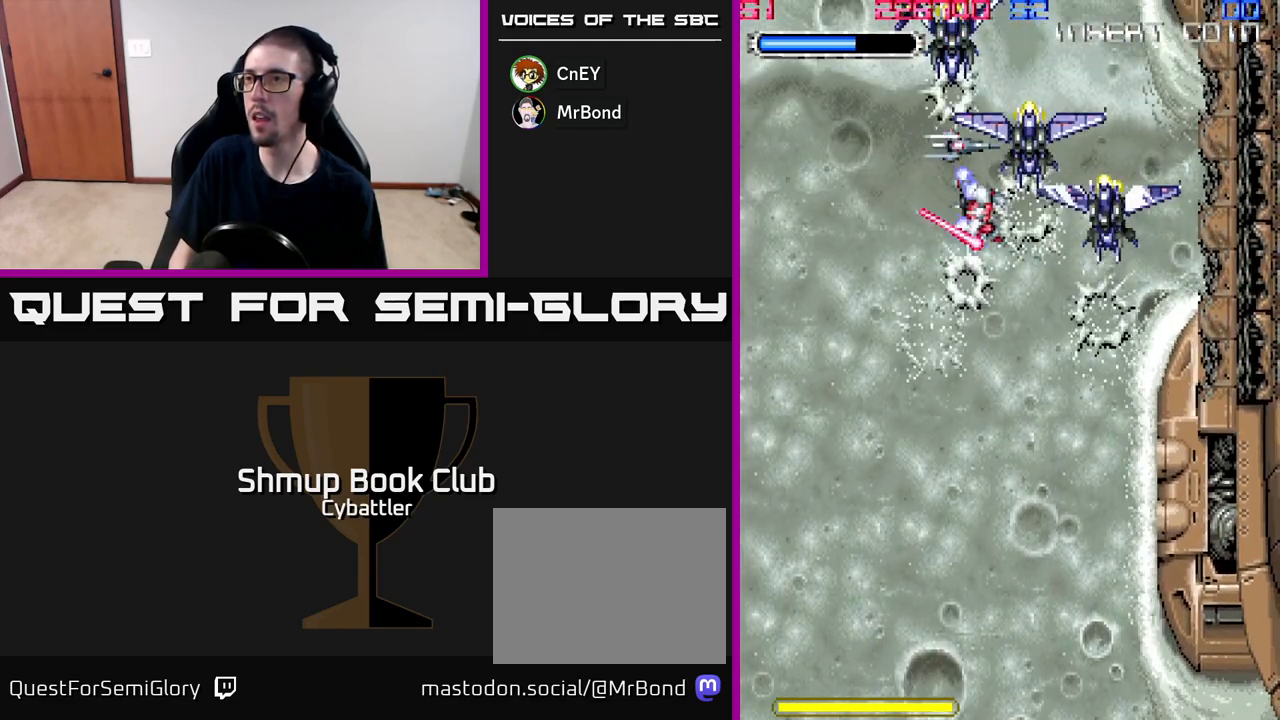
{"buttons": ["DPAD_UP"], "right_stick": "center"}
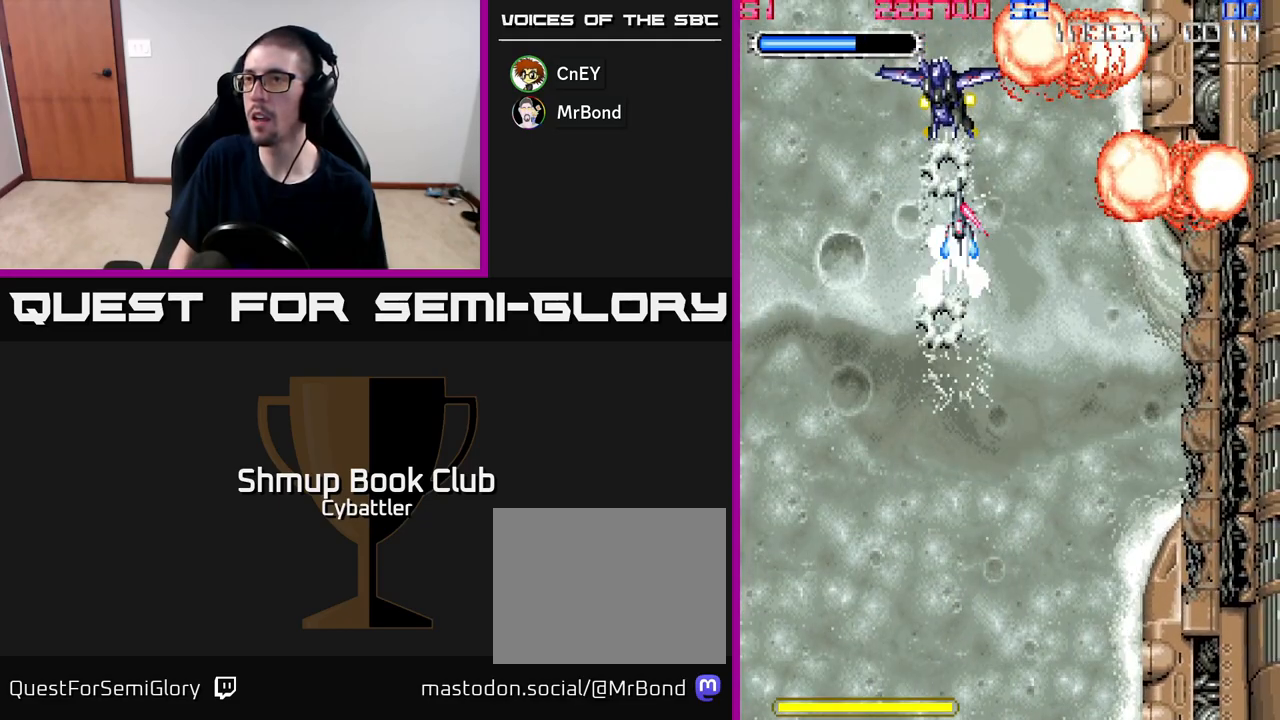
{"buttons": [], "right_stick": "center", "events": [[67, "X", "down"], [183, "X", "up"], [200, "DPAD_UP", "up"]]}
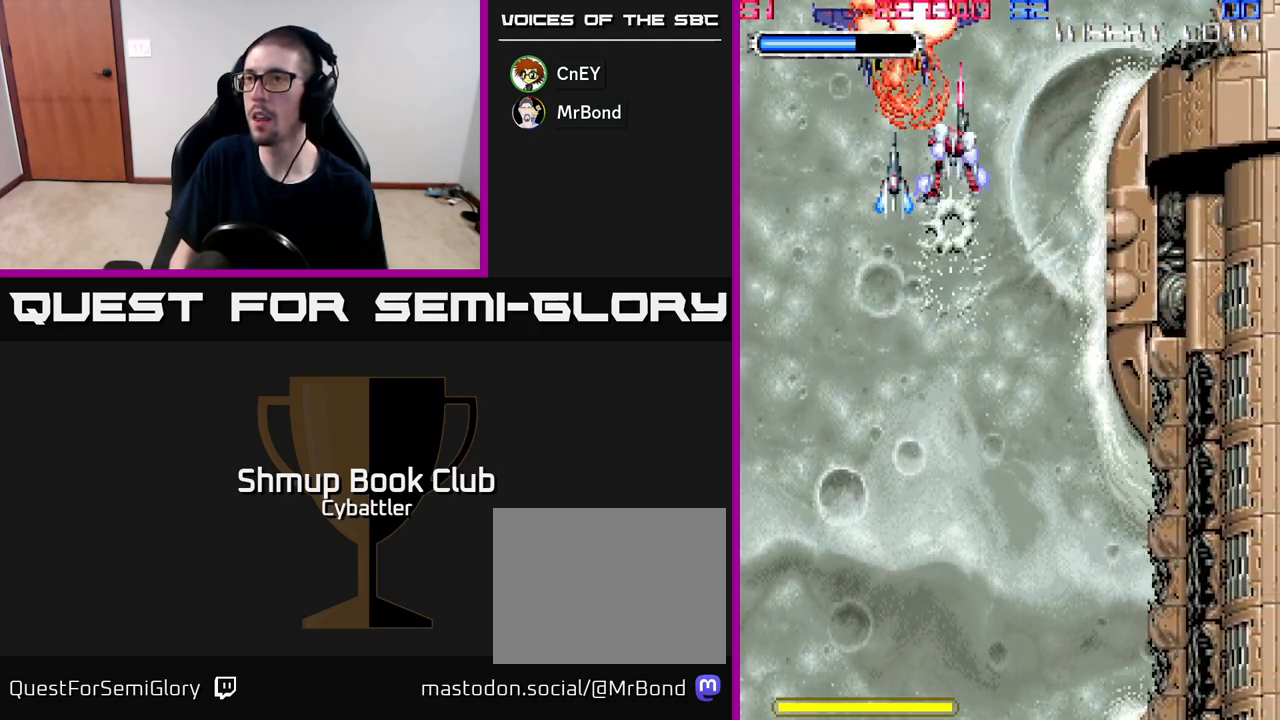
{"buttons": [], "right_stick": "center", "events": []}
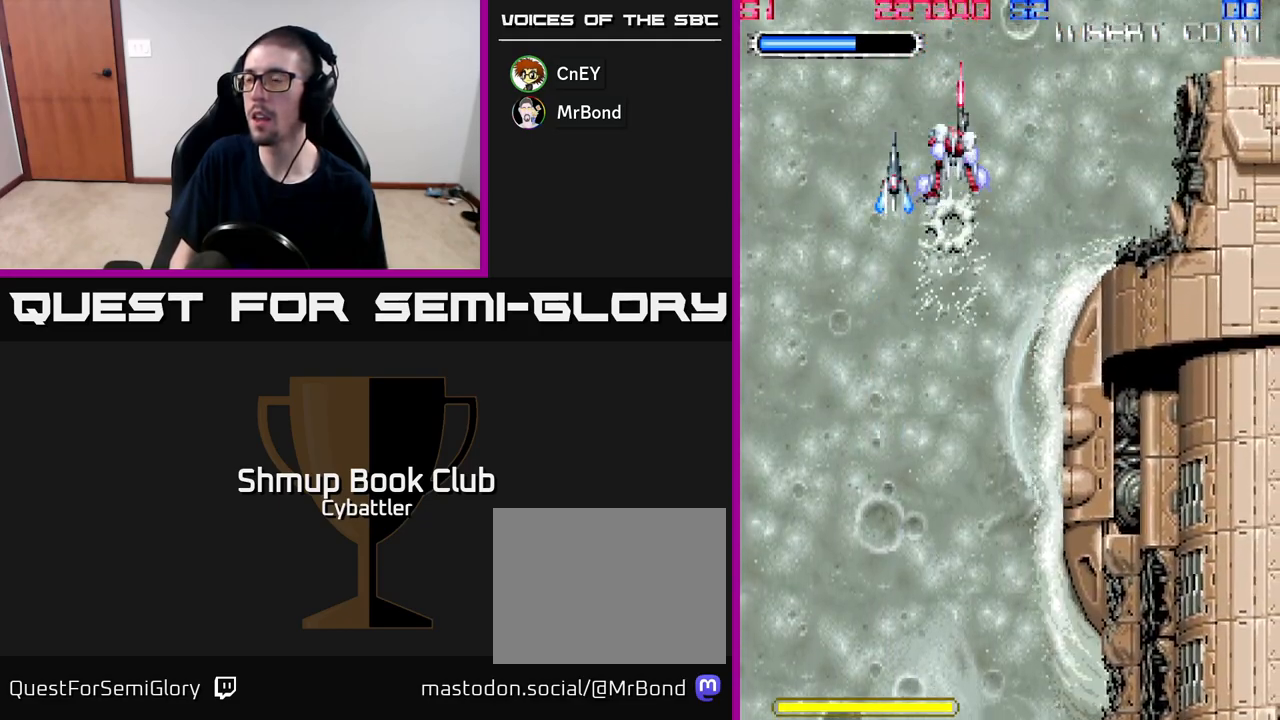
{"buttons": [], "right_stick": "center", "events": []}
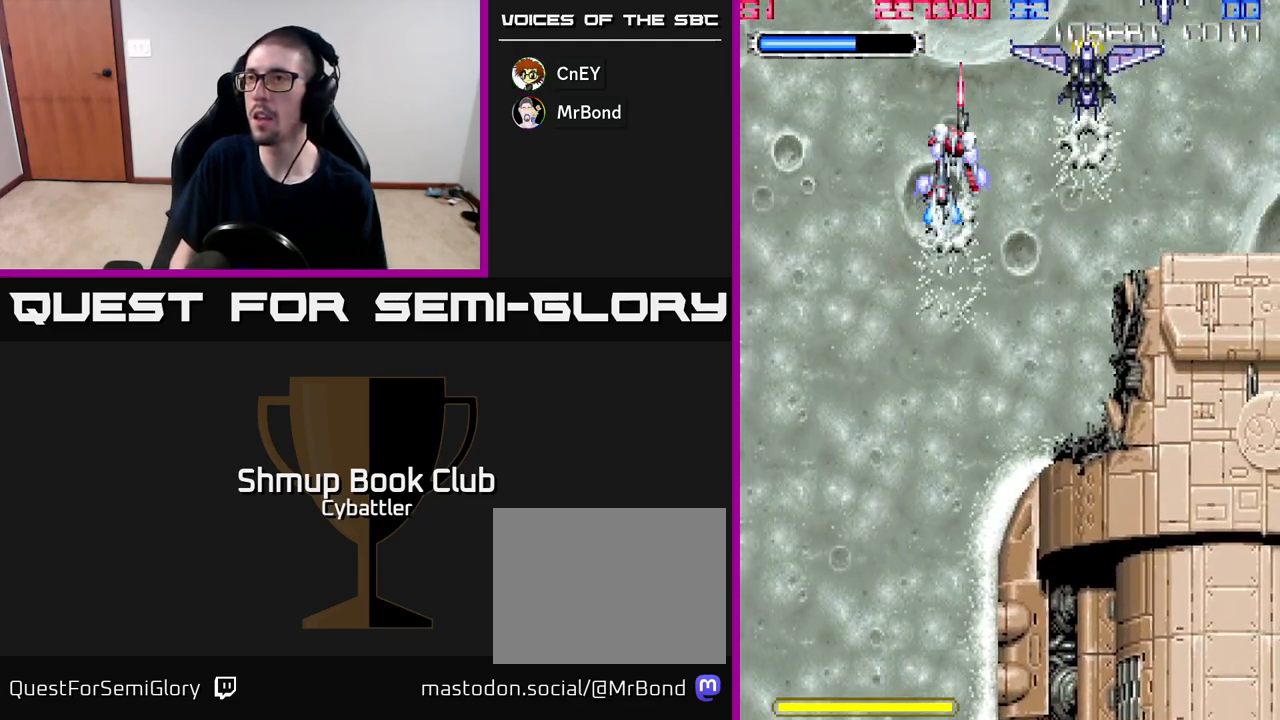
{"buttons": [], "right_stick": "center", "events": [[167, "DPAD_RIGHT", "down"], [217, "X", "down"], [283, "DPAD_RIGHT", "up"], [317, "X", "up"]]}
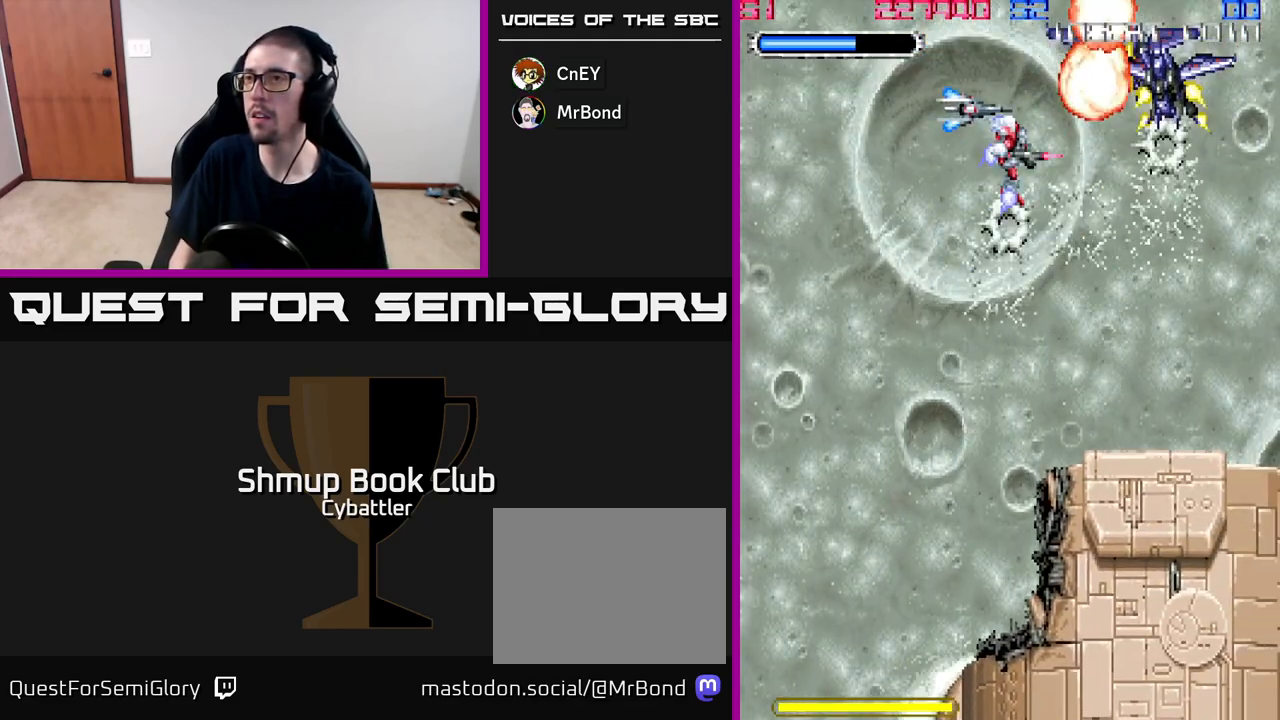
{"buttons": [], "right_stick": "center", "events": [[67, "DPAD_RIGHT", "down"], [183, "X", "down"], [233, "DPAD_RIGHT", "up"], [283, "X", "up"]]}
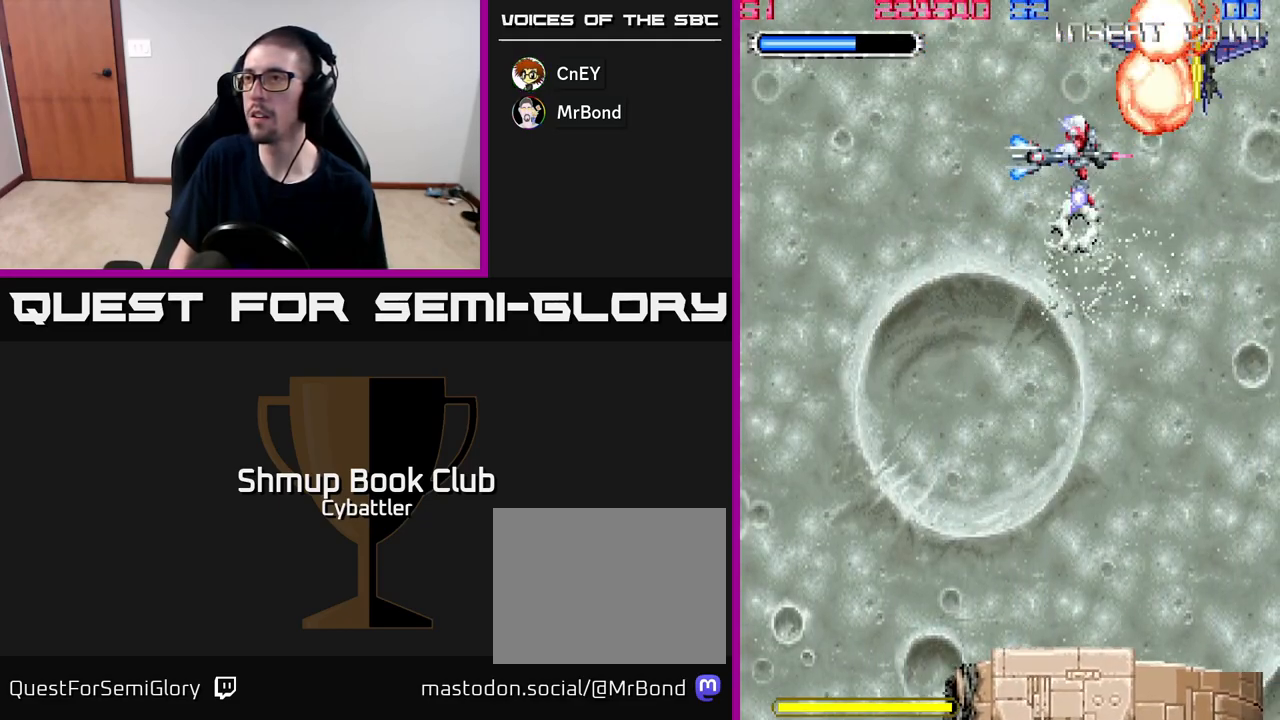
{"buttons": ["DPAD_RIGHT"], "right_stick": "center", "events": [[33, "DPAD_LEFT", "down"], [250, "DPAD_LEFT", "up"], [433, "DPAD_RIGHT", "down"]]}
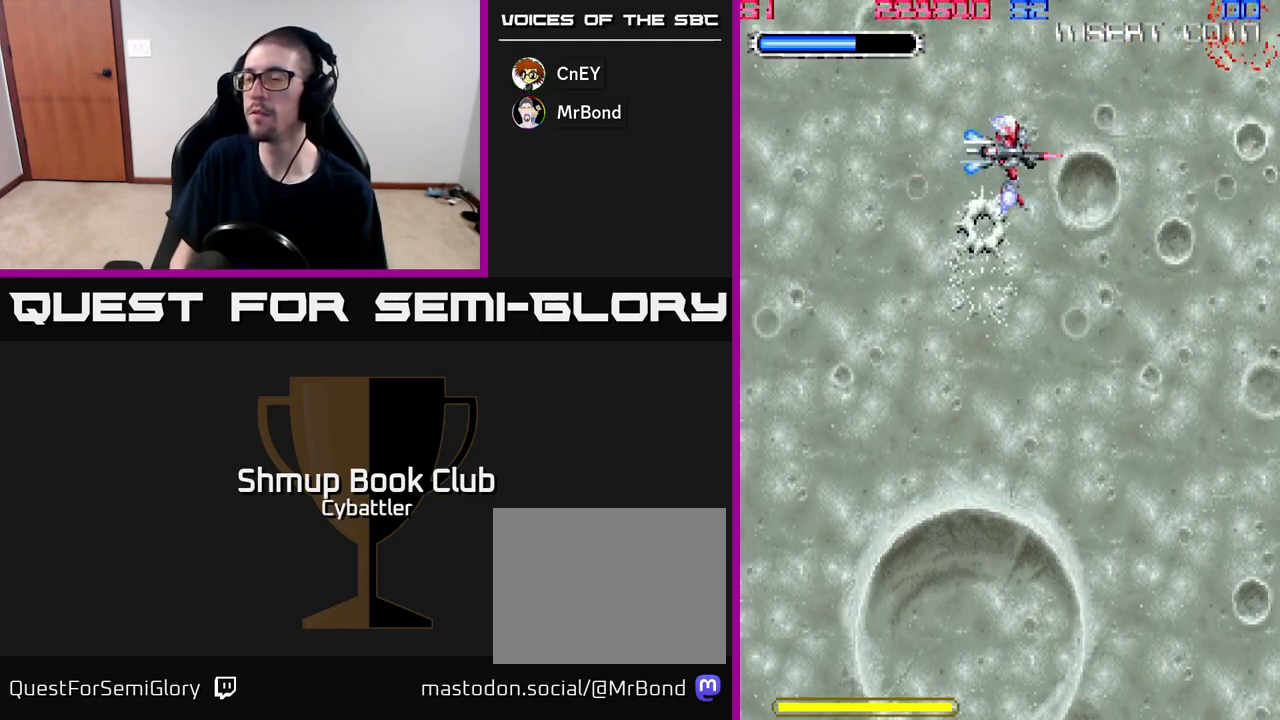
{"buttons": [], "right_stick": "center", "events": [[83, "DPAD_RIGHT", "up"]]}
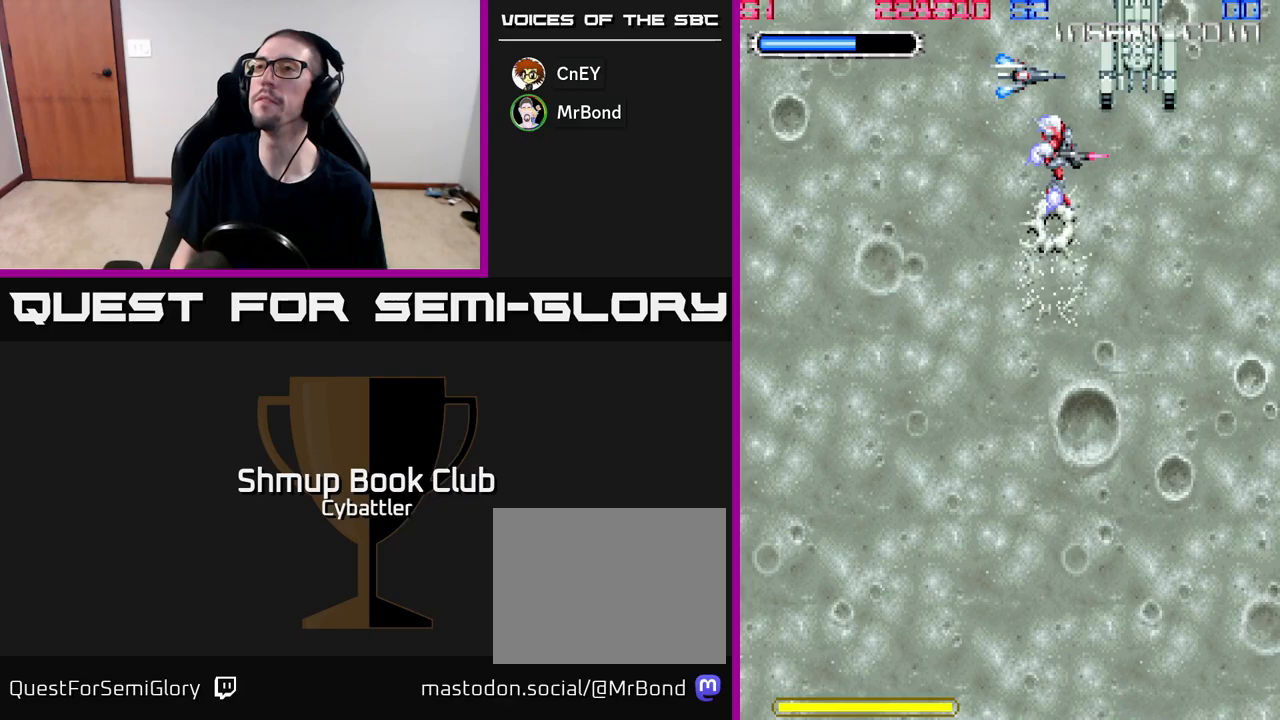
{"buttons": [], "right_stick": "center", "events": [[417, "X", "down"], [500, "X", "up"]]}
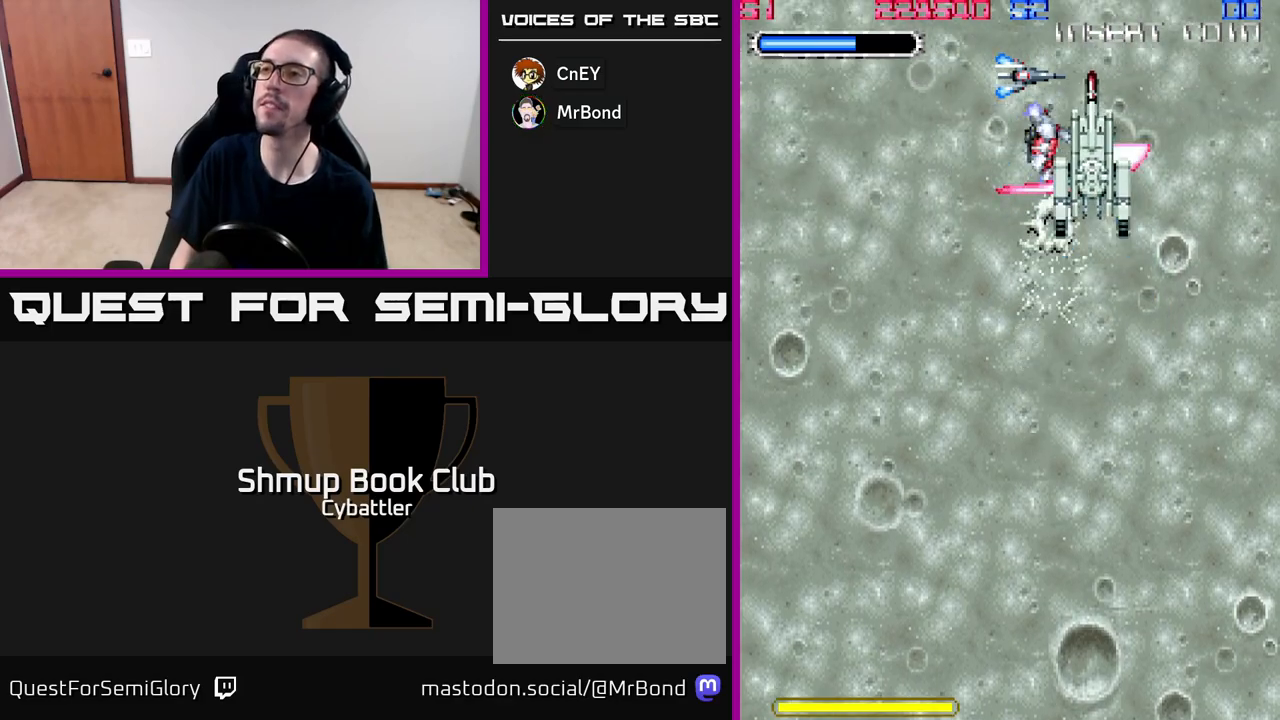
{"buttons": ["DPAD_DOWN"], "right_stick": "center", "events": [[83, "X", "down"], [150, "X", "up"], [217, "DPAD_DOWN", "down"], [217, "X", "down"], [317, "X", "up"], [383, "X", "down"], [483, "X", "up"]]}
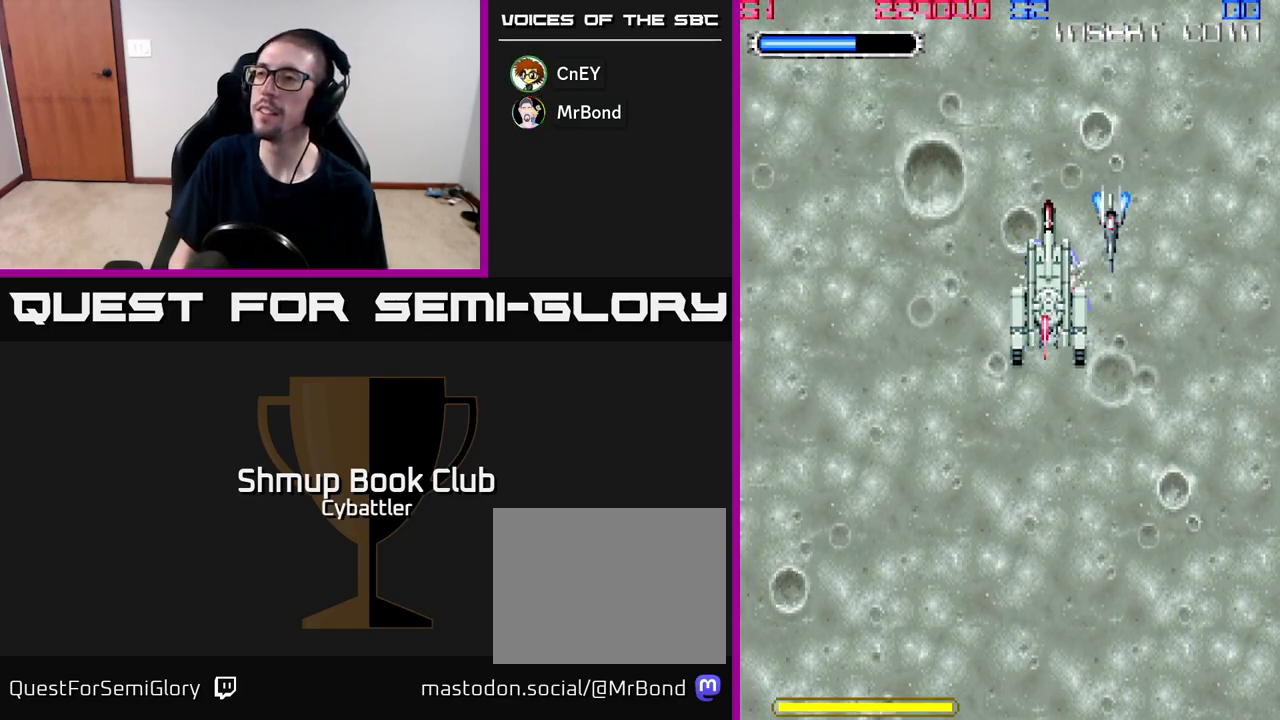
{"buttons": [], "right_stick": "center", "events": [[33, "DPAD_DOWN", "up"], [83, "X", "down"], [183, "X", "up"]]}
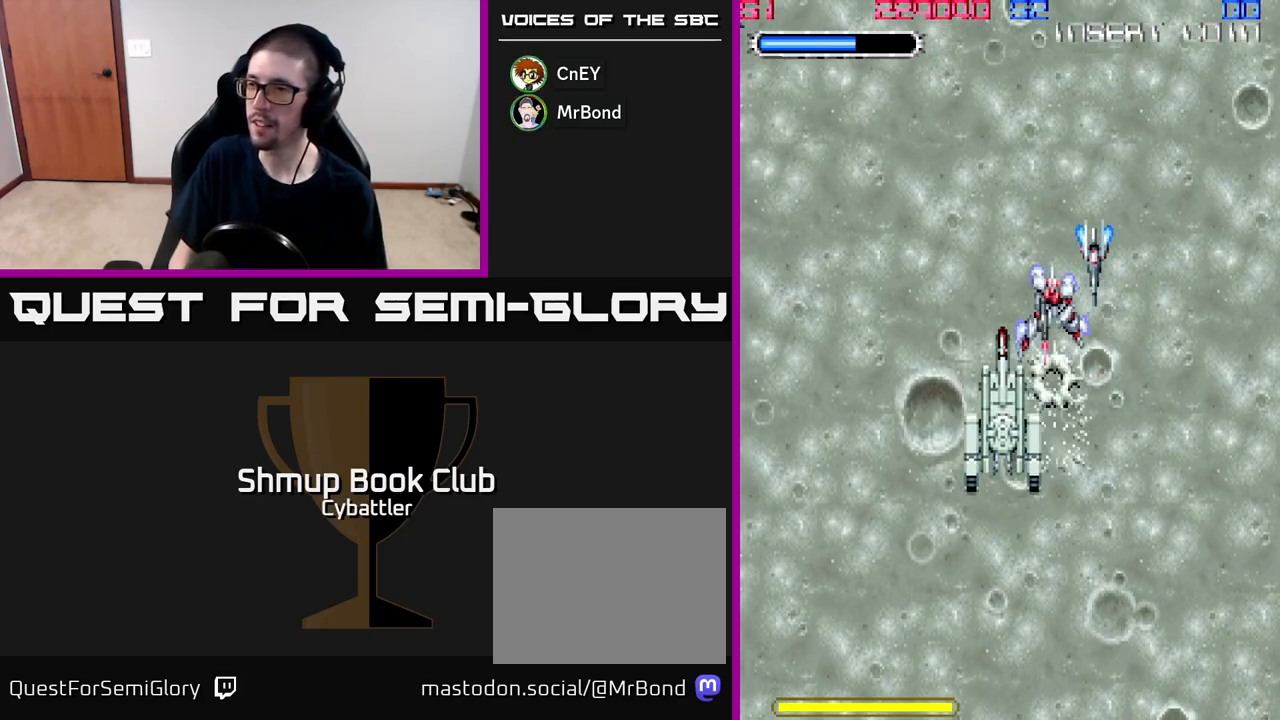
{"buttons": ["DPAD_RIGHT"], "right_stick": "center", "events": [[250, "DPAD_RIGHT", "down"]]}
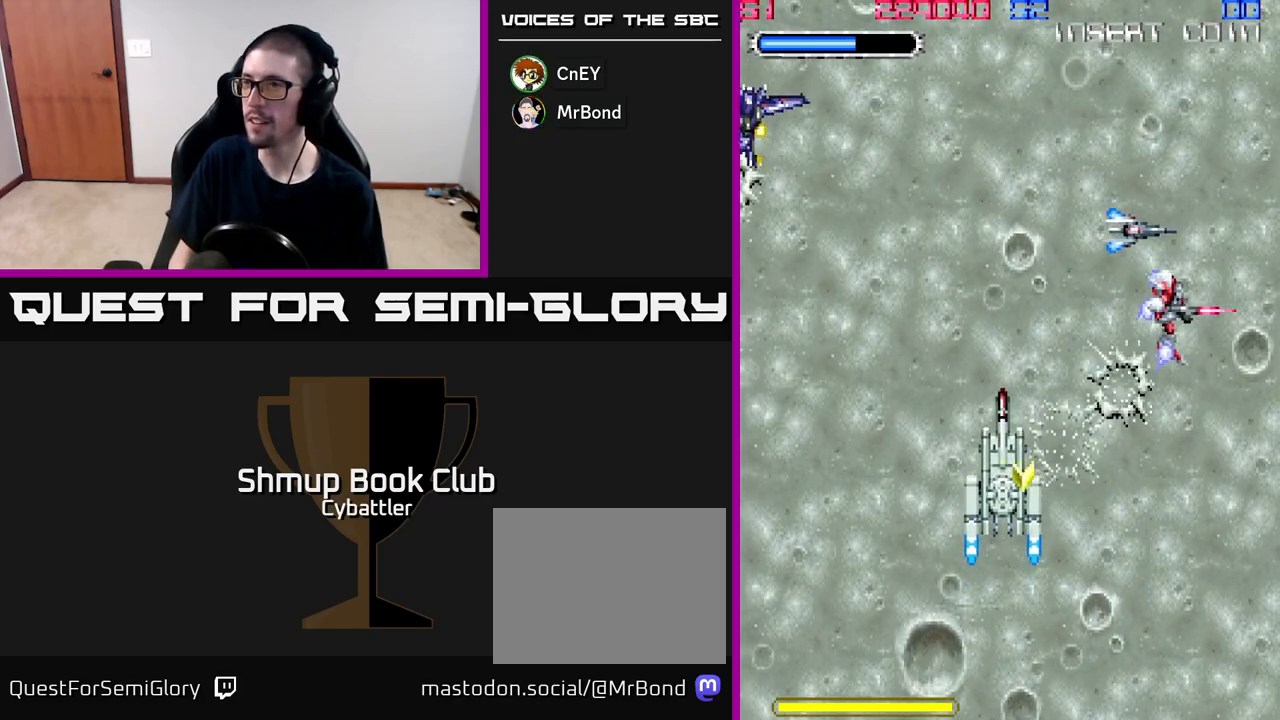
{"buttons": ["DPAD_LEFT"], "right_stick": "center", "events": [[83, "DPAD_RIGHT", "up"], [117, "DPAD_UP", "down"], [200, "DPAD_LEFT", "down"], [333, "DPAD_UP", "up"]]}
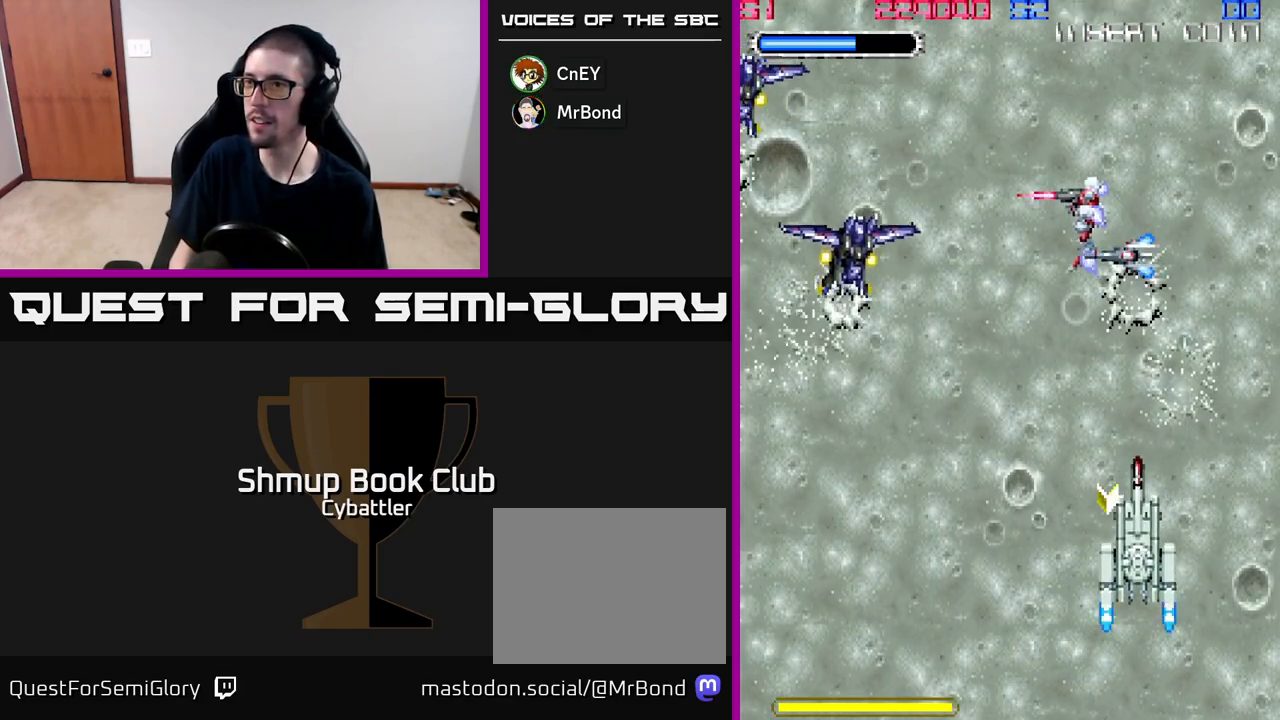
{"buttons": ["DPAD_LEFT"], "right_stick": "center", "events": [[133, "X", "down"], [217, "DPAD_LEFT", "up"], [217, "X", "up"], [383, "DPAD_LEFT", "down"]]}
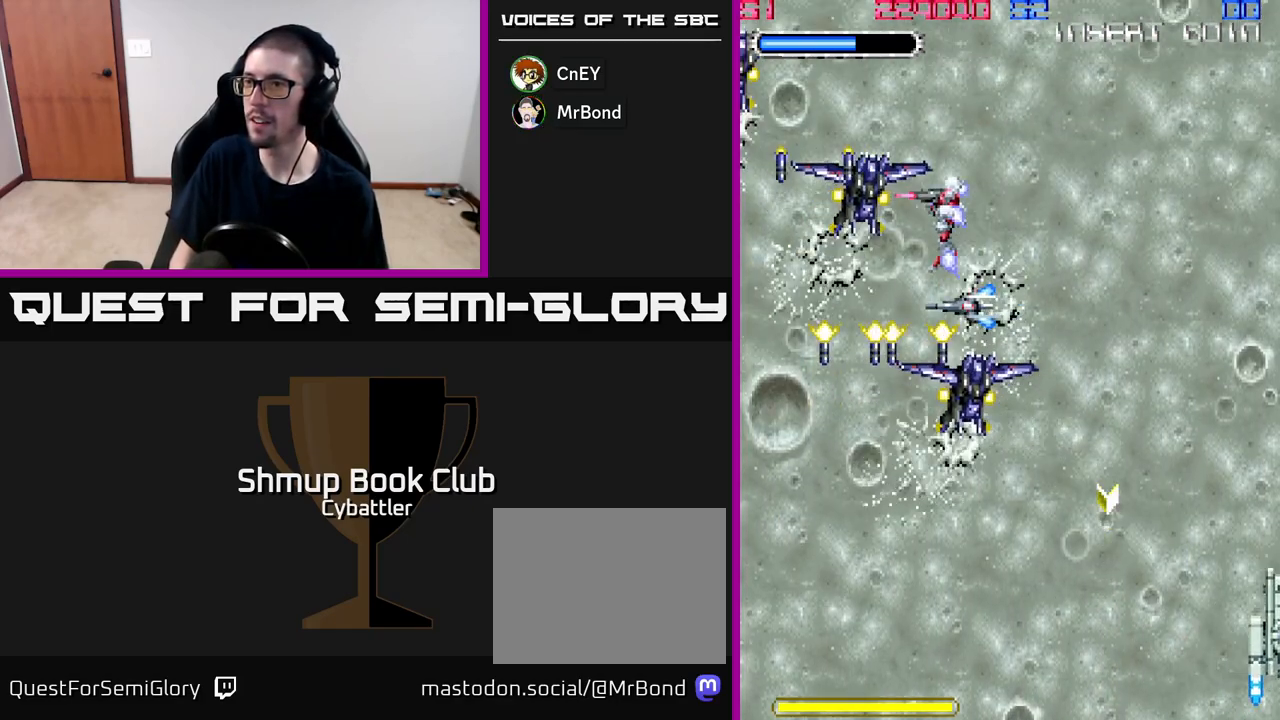
{"buttons": ["DPAD_DOWN", "DPAD_RIGHT"], "right_stick": "center", "events": [[33, "DPAD_LEFT", "up"], [83, "DPAD_DOWN", "down"], [83, "X", "down"], [167, "X", "up"], [200, "DPAD_DOWN", "up"], [250, "DPAD_DOWN", "down"], [267, "DPAD_RIGHT", "down"], [383, "X", "down"], [483, "X", "up"]]}
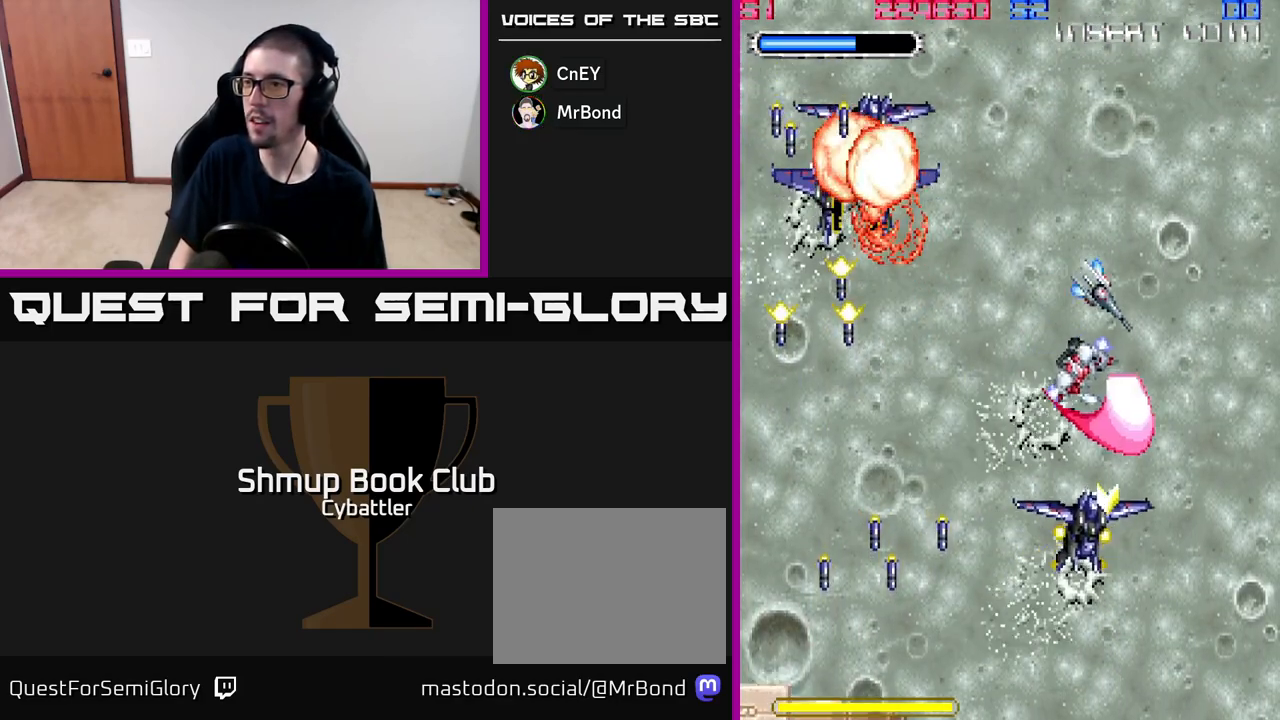
{"buttons": ["DPAD_DOWN"], "right_stick": "center", "events": [[67, "X", "down"], [167, "X", "up"], [217, "X", "down"], [283, "DPAD_DOWN", "up"], [300, "X", "up"], [367, "DPAD_DOWN", "down"], [400, "DPAD_RIGHT", "up"]]}
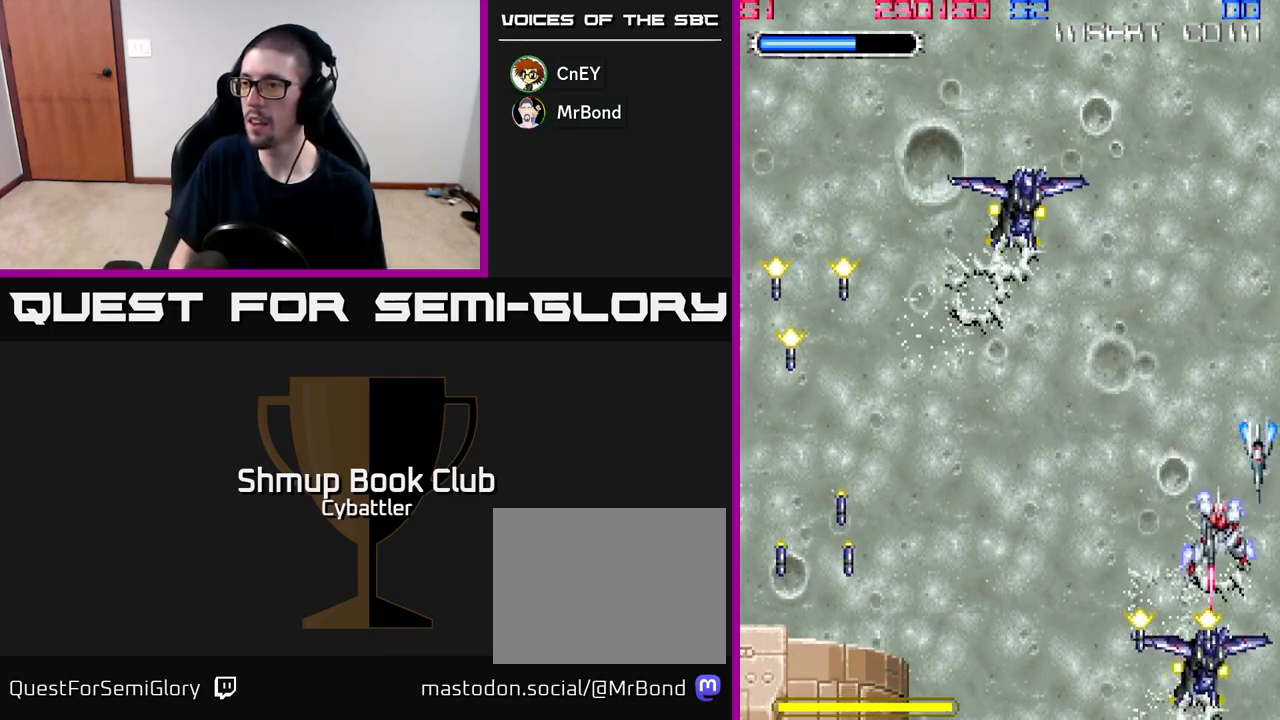
{"buttons": ["DPAD_UP"], "right_stick": "center", "events": [[100, "X", "down"], [200, "X", "up"], [300, "DPAD_DOWN", "up"], [350, "DPAD_LEFT", "down"], [350, "DPAD_UP", "down"], [433, "DPAD_LEFT", "up"]]}
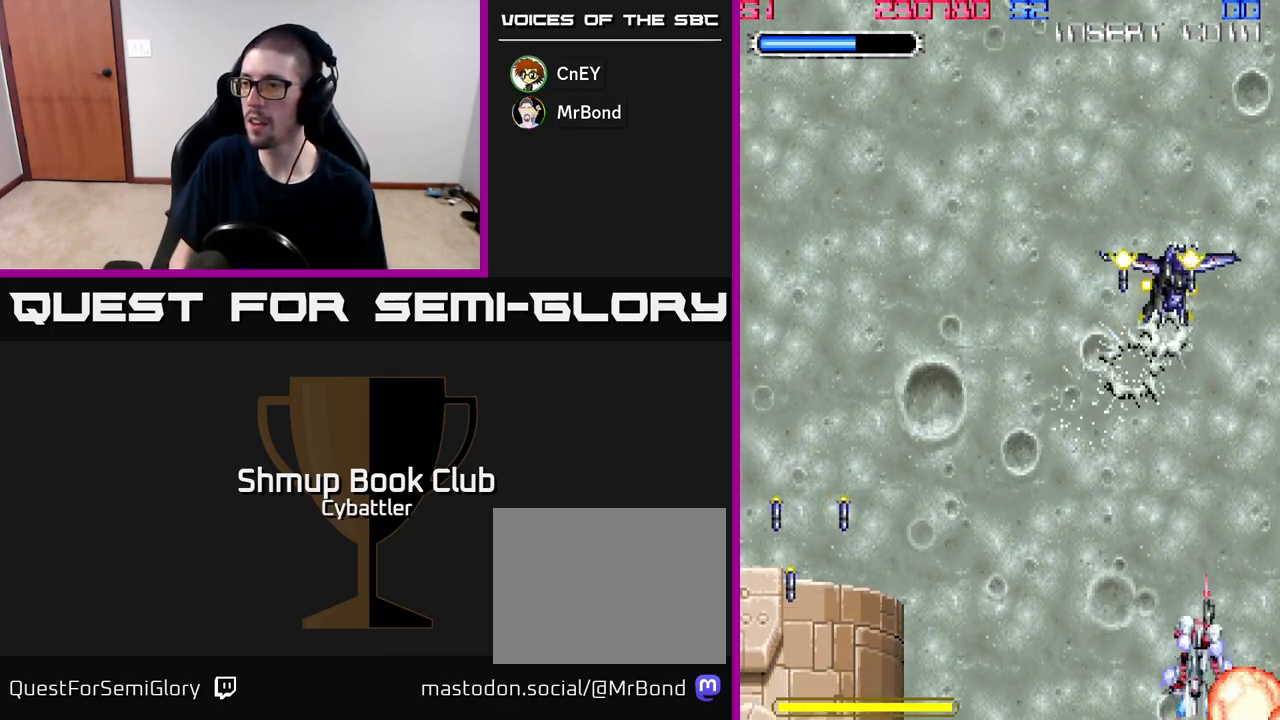
{"buttons": ["X", "DPAD_UP", "DPAD_RIGHT"], "right_stick": "center", "events": [[200, "DPAD_RIGHT", "down"], [200, "X", "down"], [283, "X", "up"], [383, "X", "down"], [450, "X", "up"], [500, "X", "down"]]}
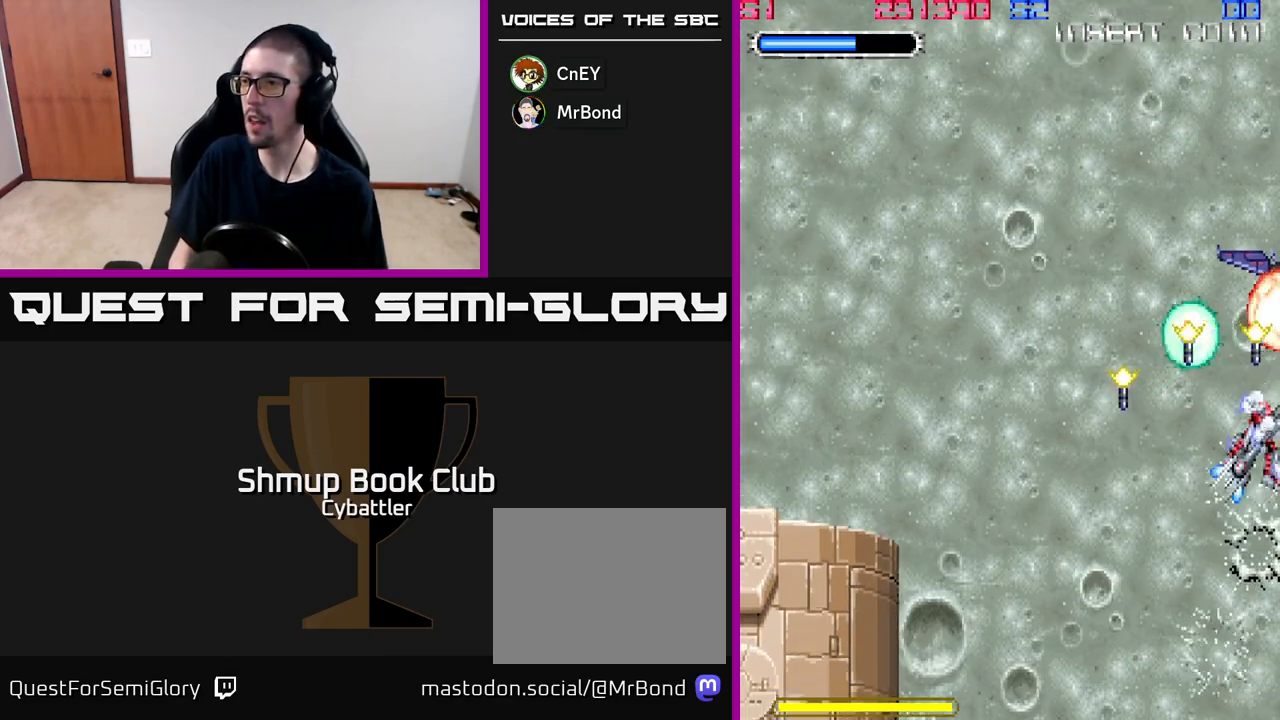
{"buttons": ["DPAD_LEFT"], "right_stick": "center", "events": [[100, "X", "up"], [217, "DPAD_RIGHT", "up"], [317, "DPAD_LEFT", "down"], [467, "DPAD_UP", "up"]]}
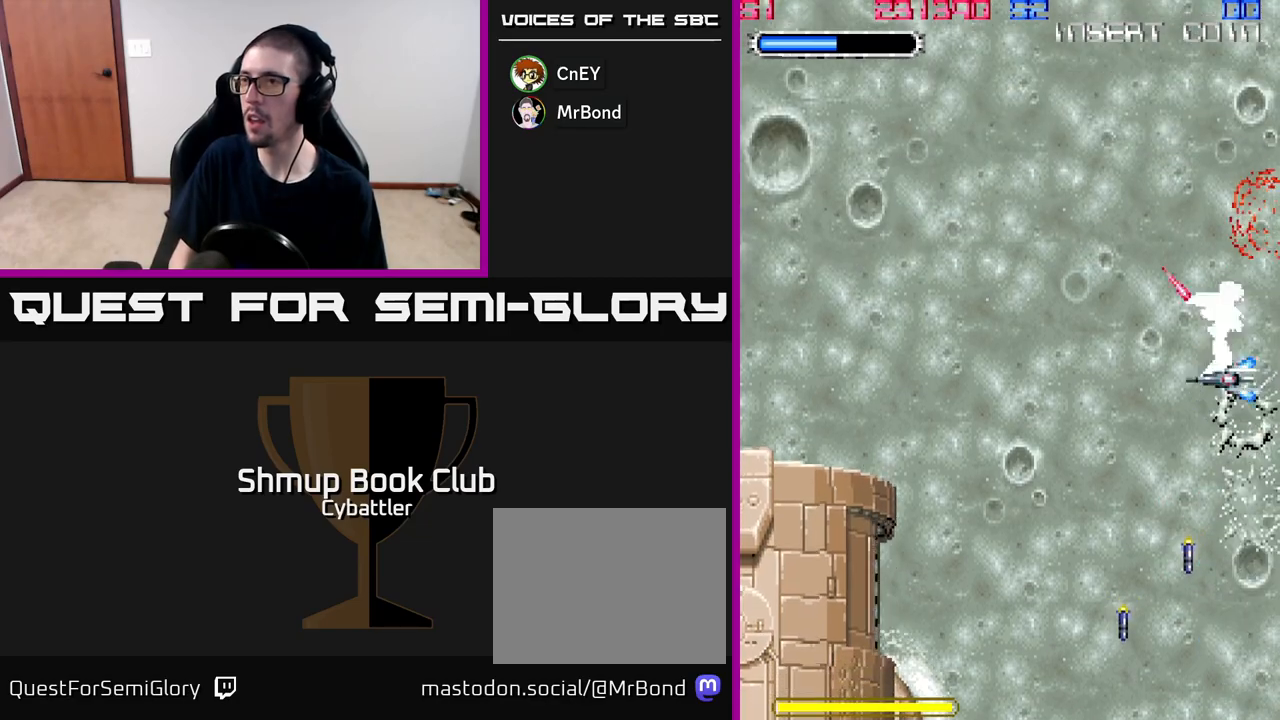
{"buttons": ["DPAD_LEFT"], "right_stick": "center", "events": [[117, "DPAD_DOWN", "down"], [283, "DPAD_DOWN", "up"]]}